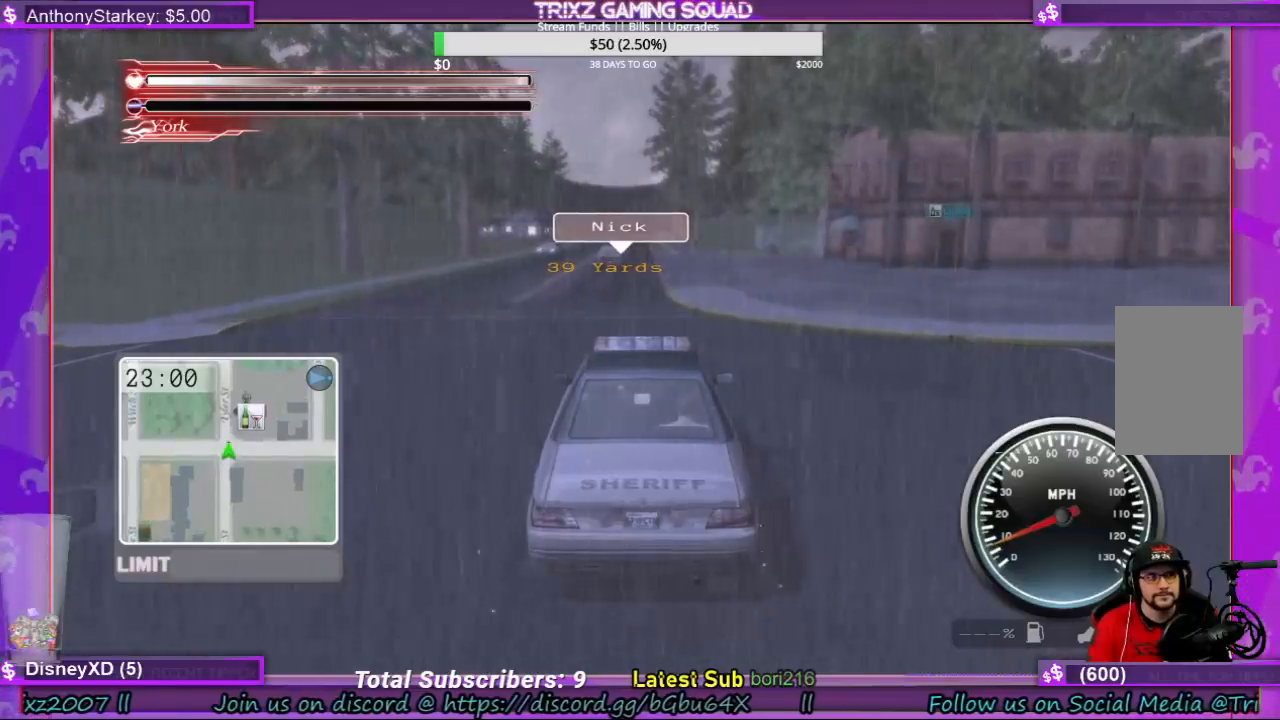
Gameplay with keyboard and mouse; each line is a JSON object with the keys and mouse buttons held at the frame after it. "events" lists presses ("down") and releases ("up") of "a", "ctrl", "d", "e", "f", "q", "r", "s", "shift", "space", "tab", "w", "mouse_left", "mouse_wheel", "mouse_right" and "mouse_mb4" between this image and that frame as [ms after this image, input, new state], when the widget could be followed in between. "mouse_left", "mouse_wheel", "mouse_right", "mouse_mb4" = the "left", "wheel", "right", "mb4" buttons of the "mouse" list. No other keys are recorded. "wheel" means that the mouse wheel is clicked or scrolled. Mouse movement is not recorded.
{"keys": [], "mouse": [], "events": []}
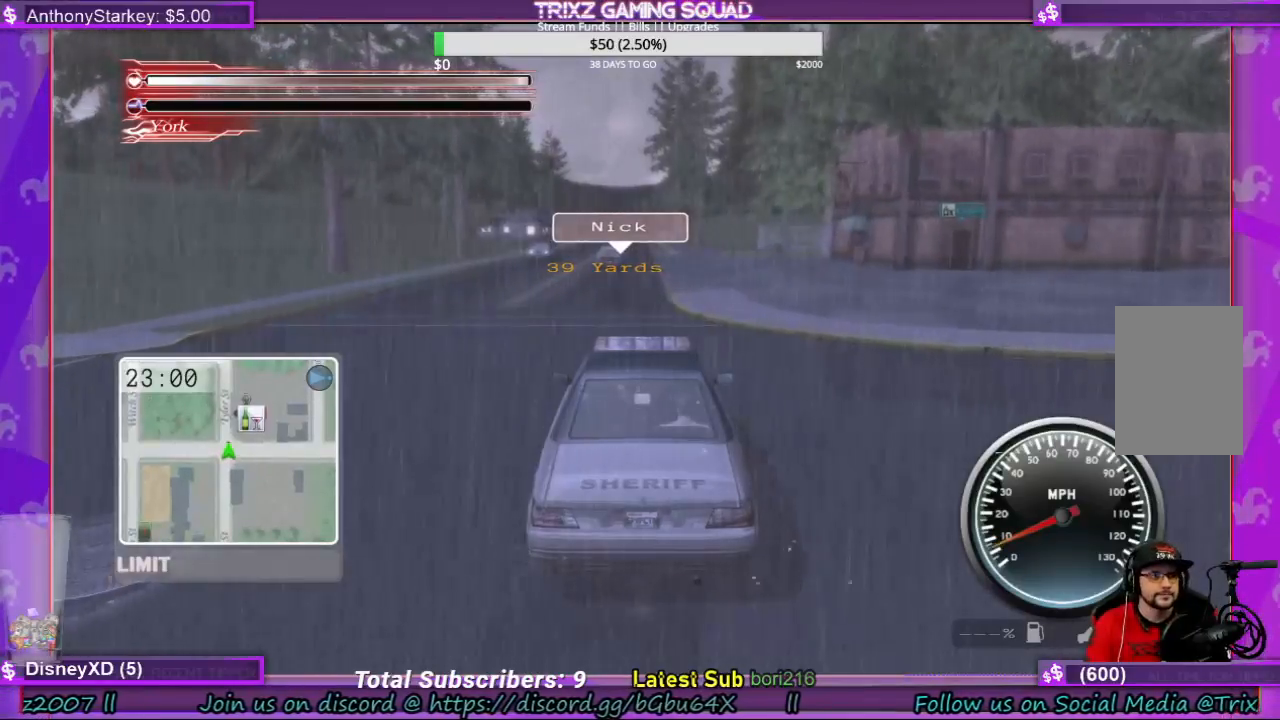
{"keys": [], "mouse": [], "events": [[400, "q", "down"], [500, "q", "up"]]}
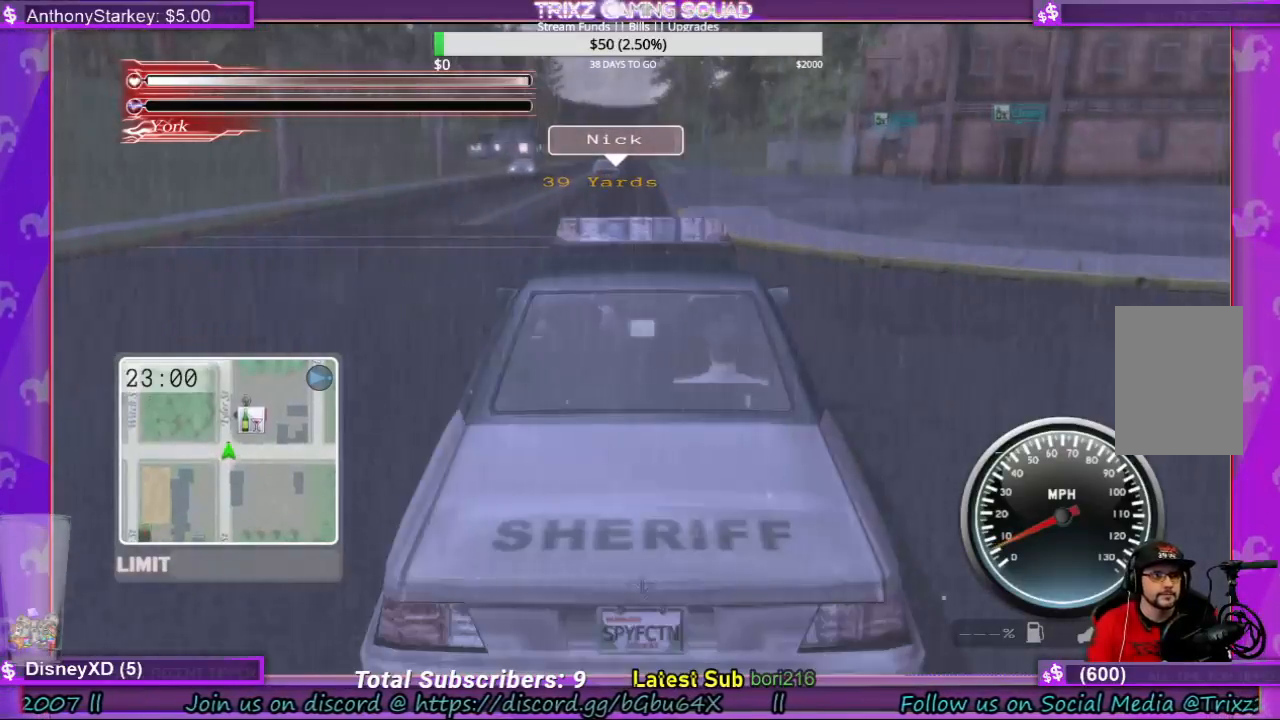
{"keys": ["w"], "mouse": [], "events": [[433, "w", "down"]]}
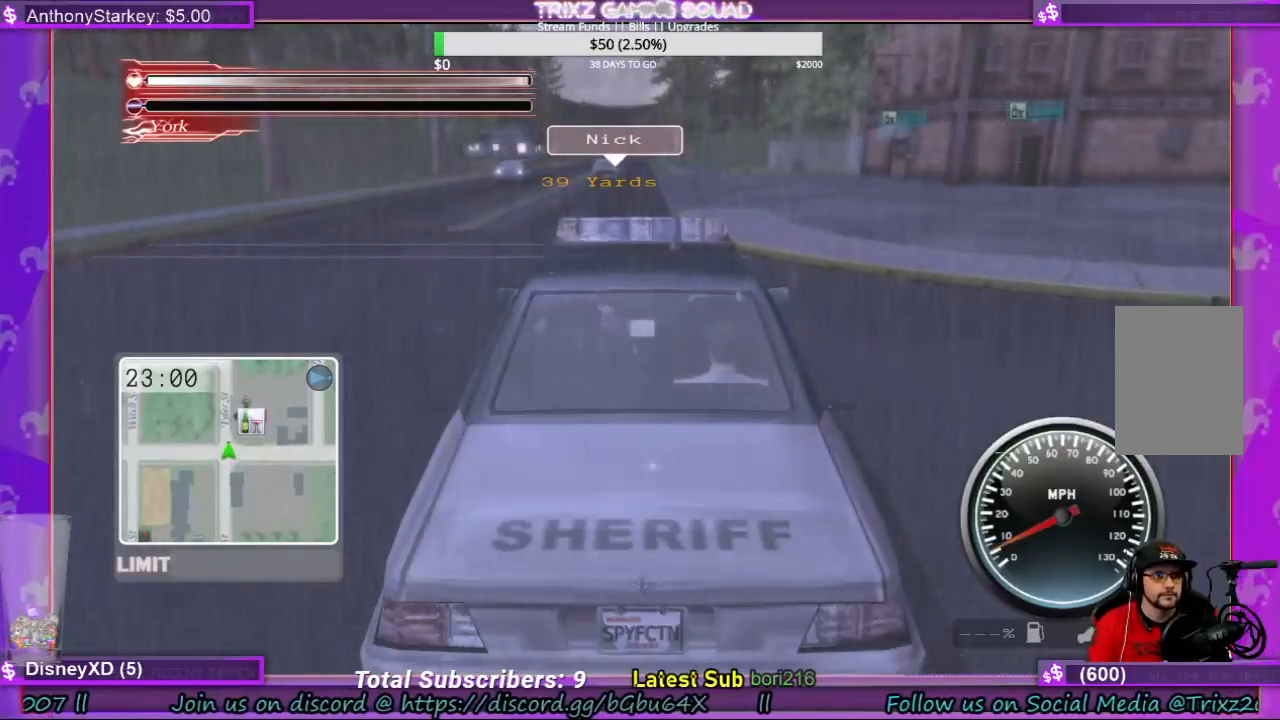
{"keys": [], "mouse": [], "events": [[100, "w", "up"], [267, "w", "down"], [433, "w", "up"]]}
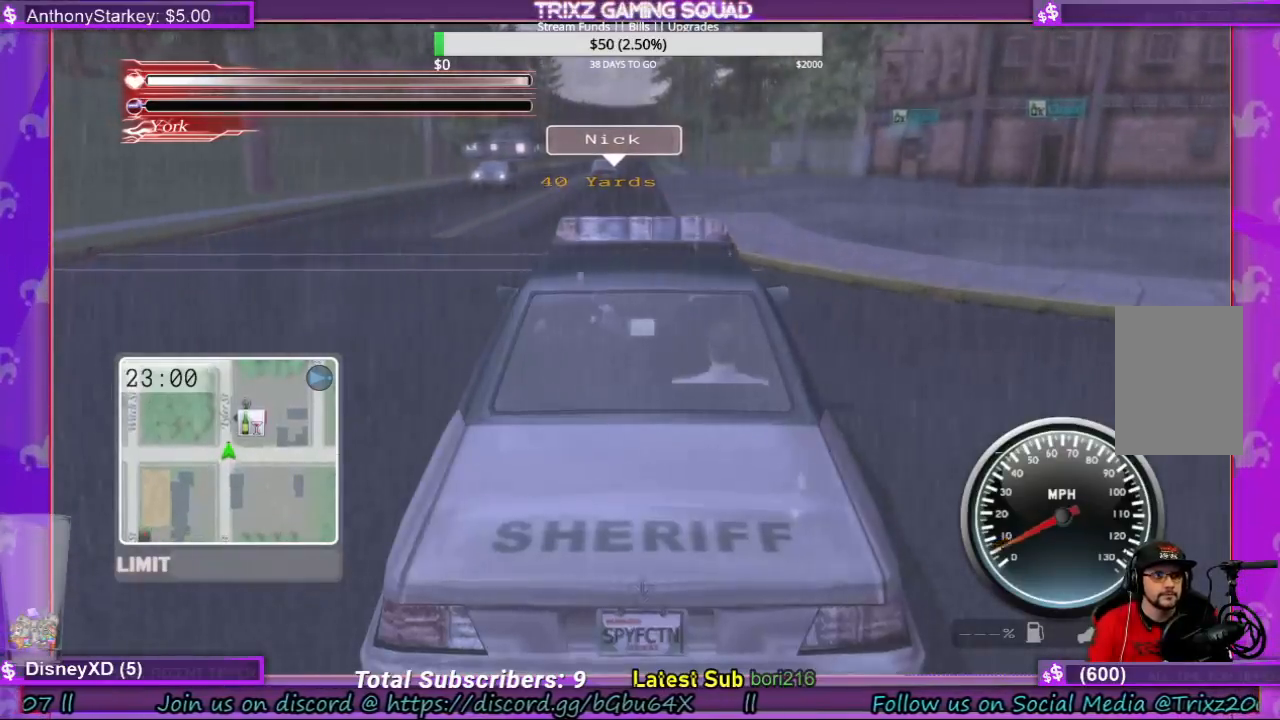
{"keys": [], "mouse": [], "events": [[167, "q", "down"], [267, "q", "up"]]}
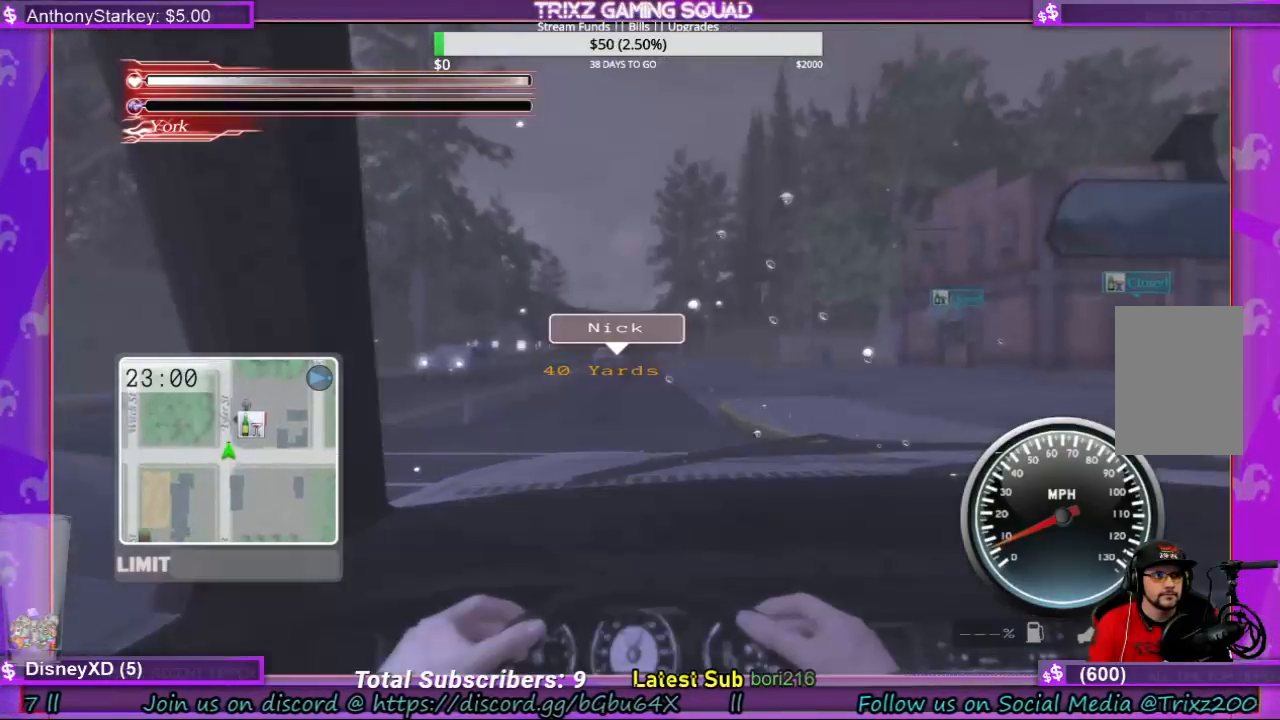
{"keys": ["w"], "mouse": [], "events": [[100, "w", "down"], [200, "w", "up"], [333, "w", "down"]]}
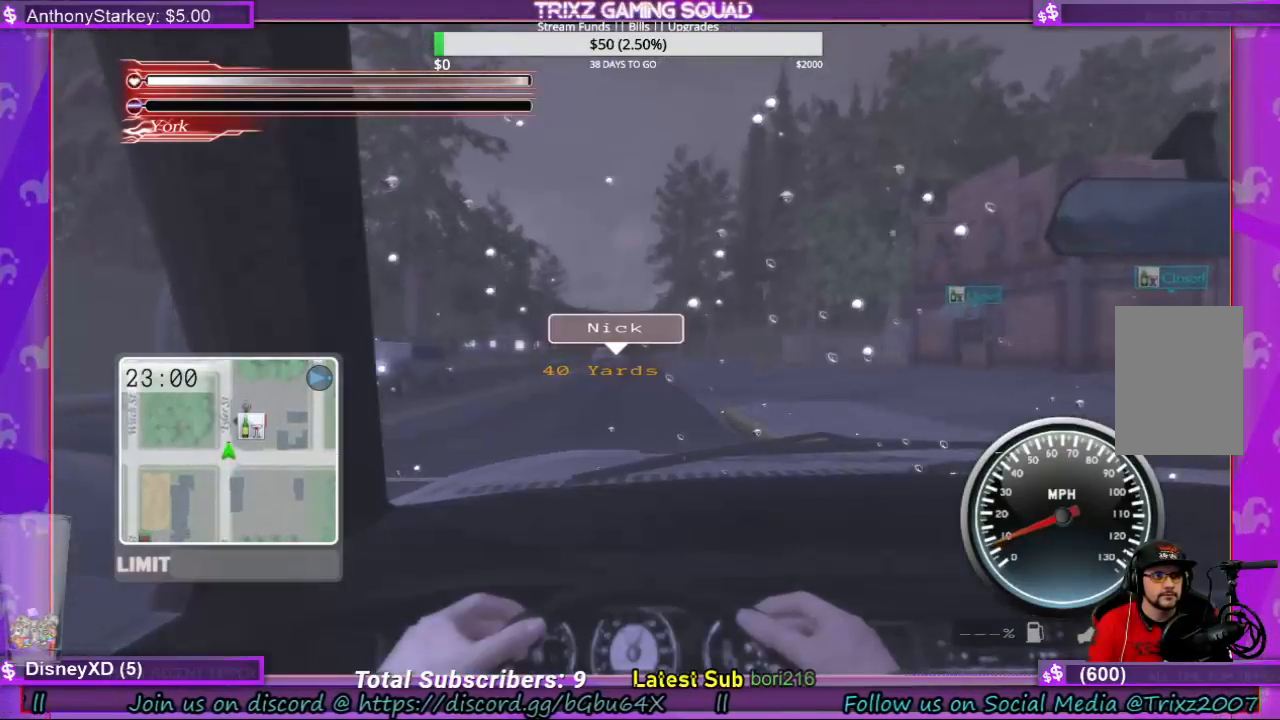
{"keys": [], "mouse": [], "events": [[167, "w", "up"]]}
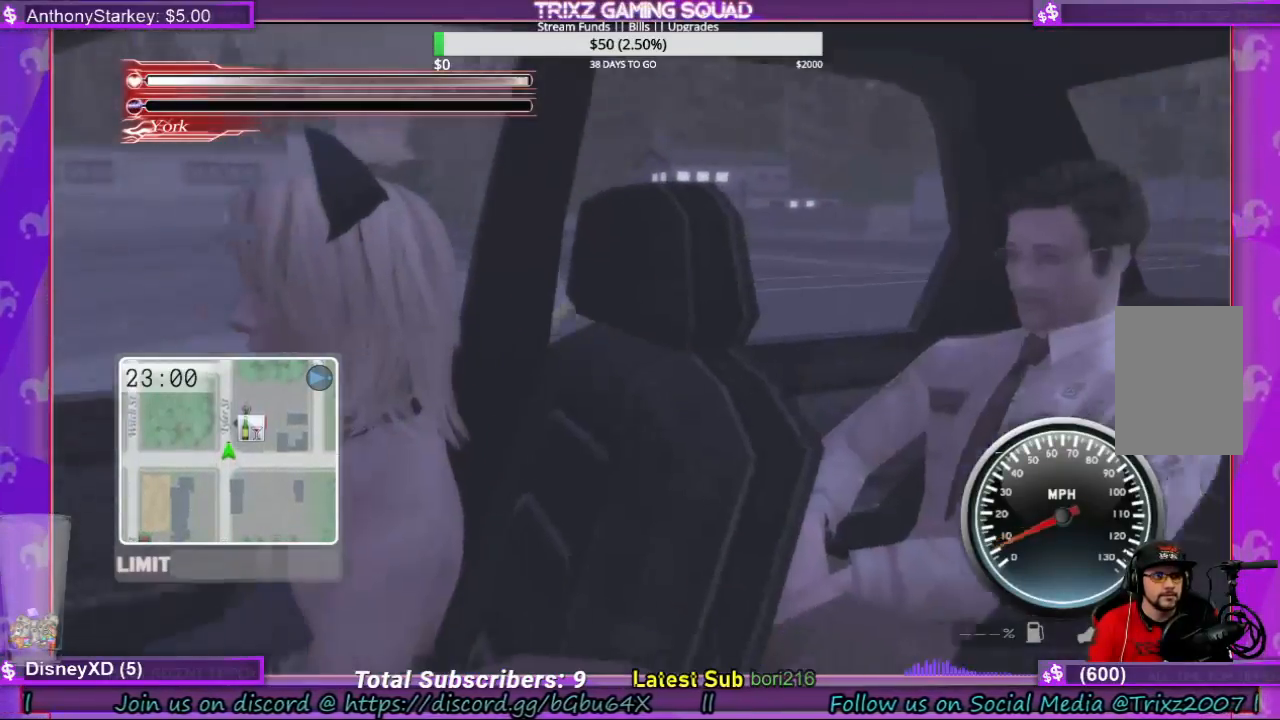
{"keys": [], "mouse": [], "events": []}
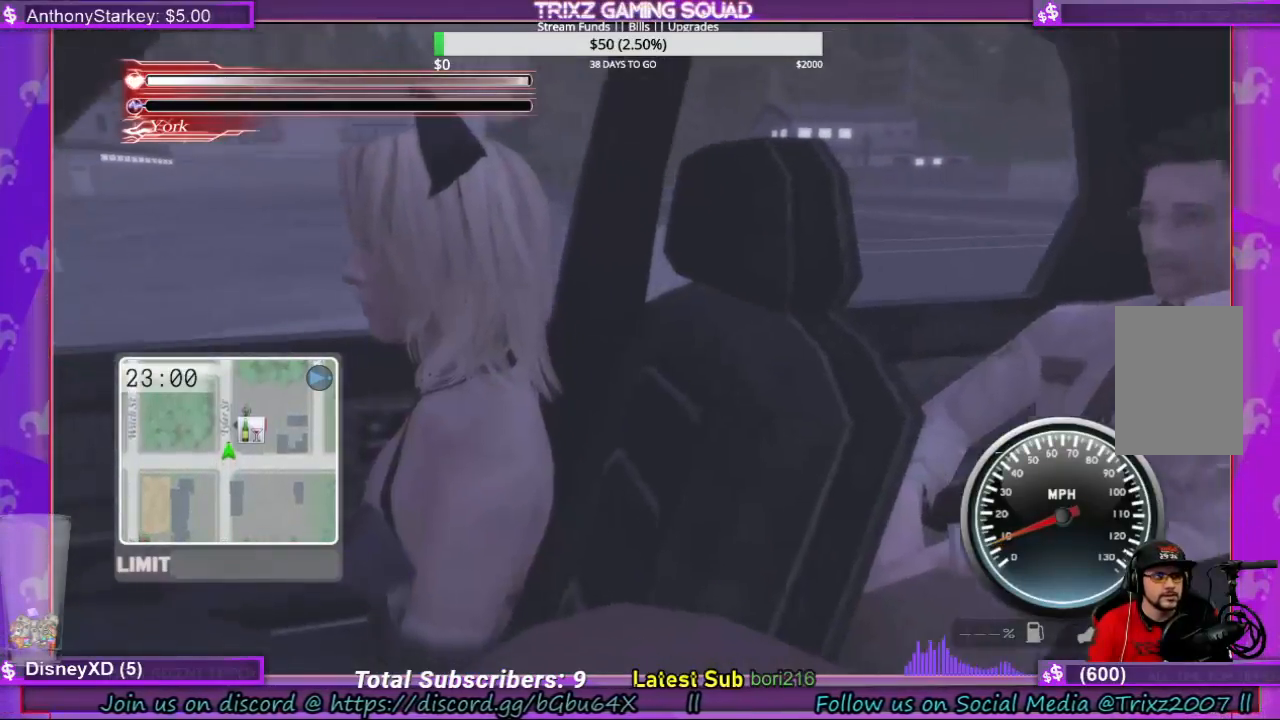
{"keys": [], "mouse": [], "events": [[400, "w", "down"], [500, "w", "up"]]}
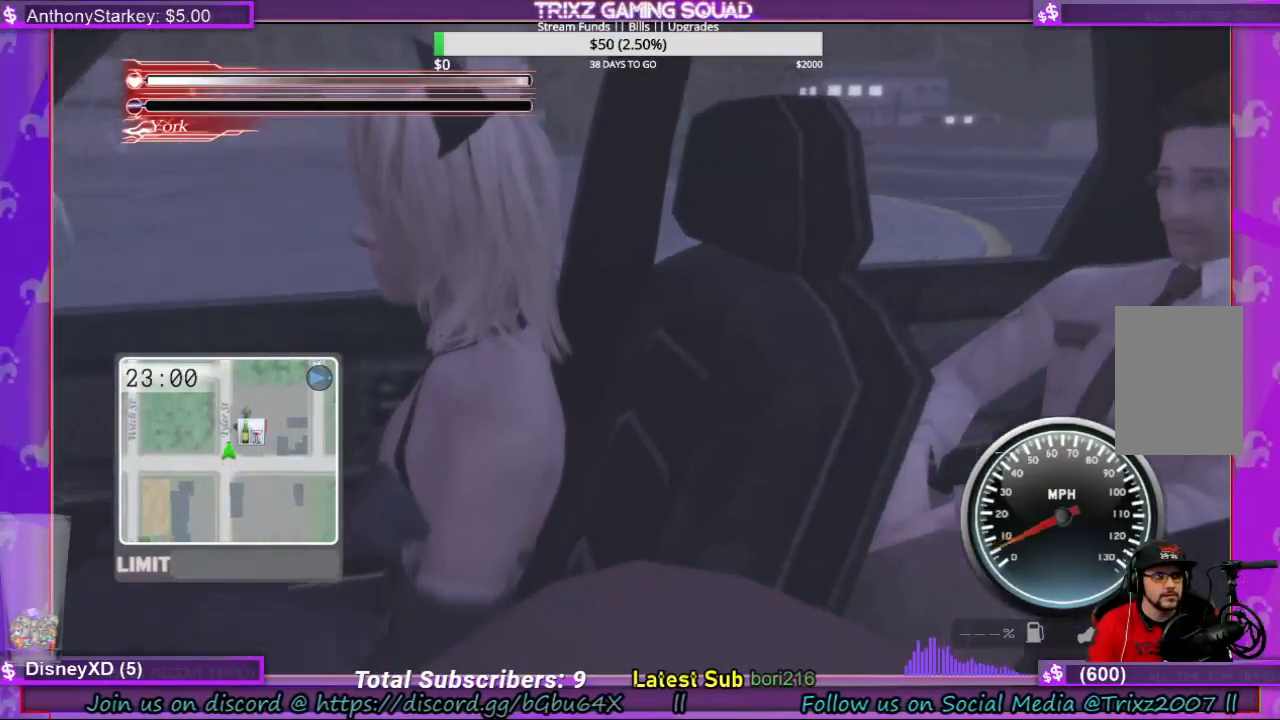
{"keys": [], "mouse": [], "events": [[100, "w", "down"], [267, "w", "up"]]}
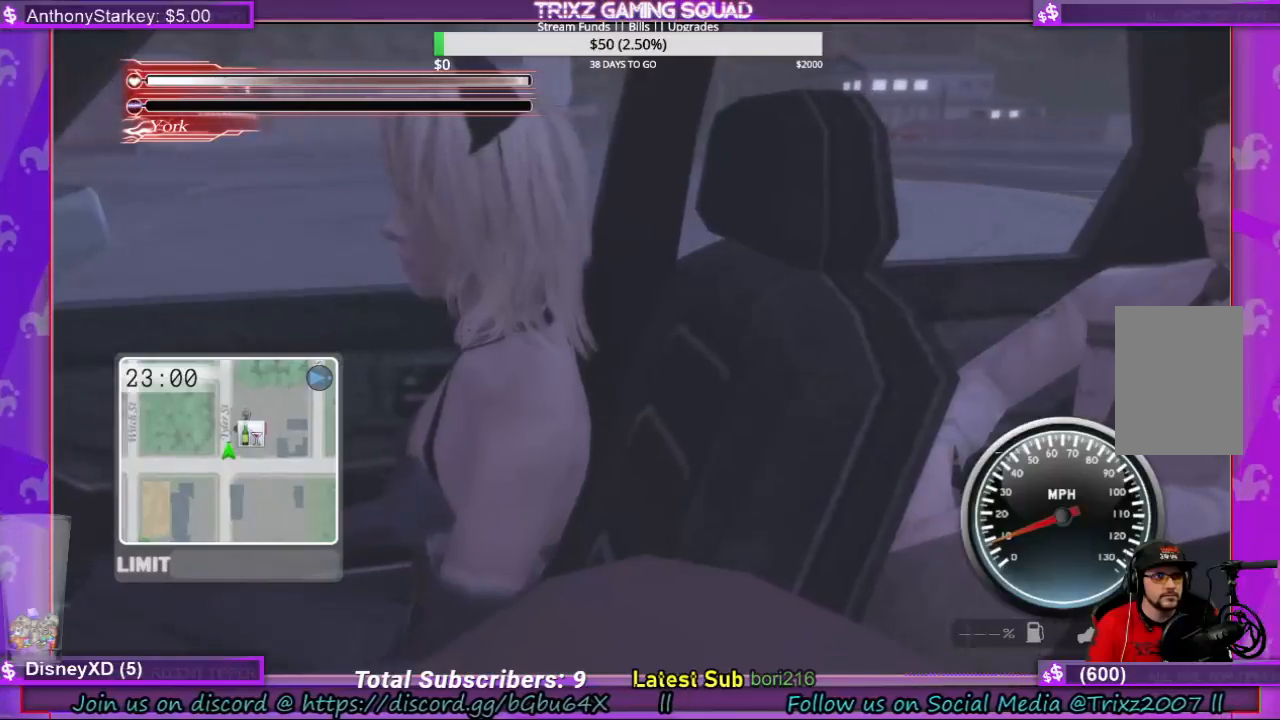
{"keys": [], "mouse": [], "events": [[267, "w", "down"], [367, "w", "up"]]}
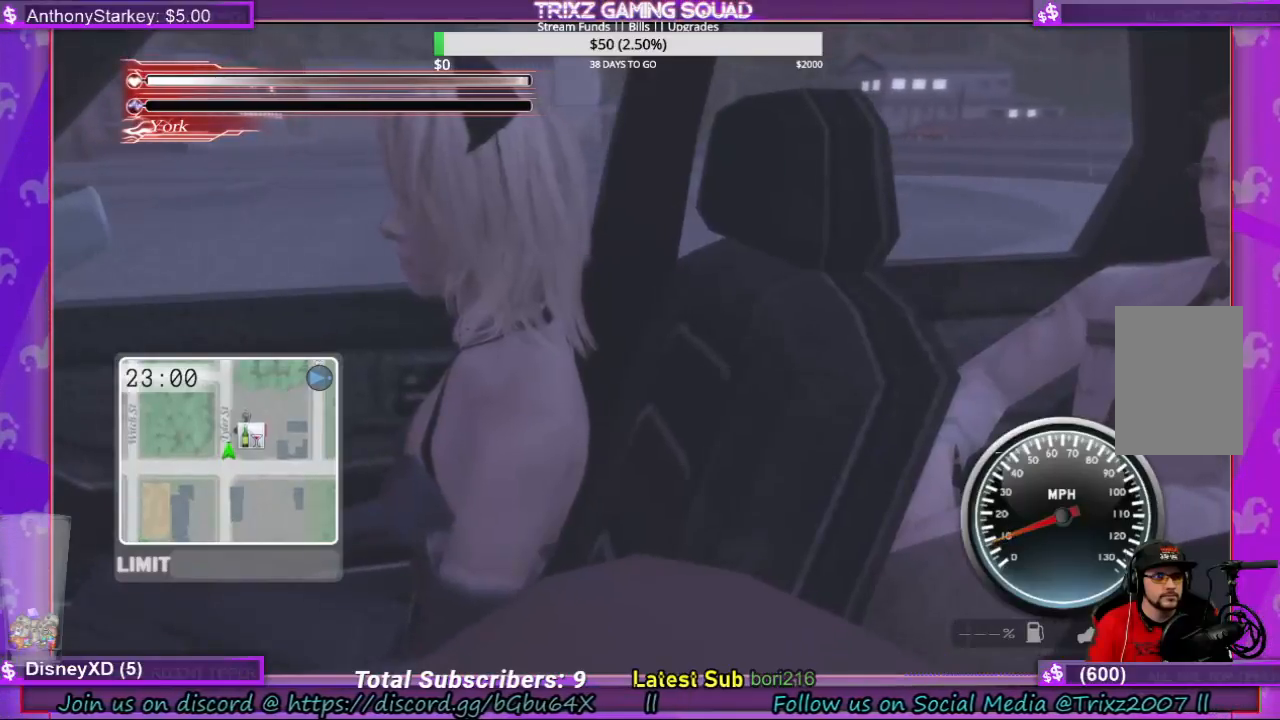
{"keys": [], "mouse": [], "events": [[33, "w", "down"], [100, "w", "up"], [300, "w", "down"], [400, "w", "up"]]}
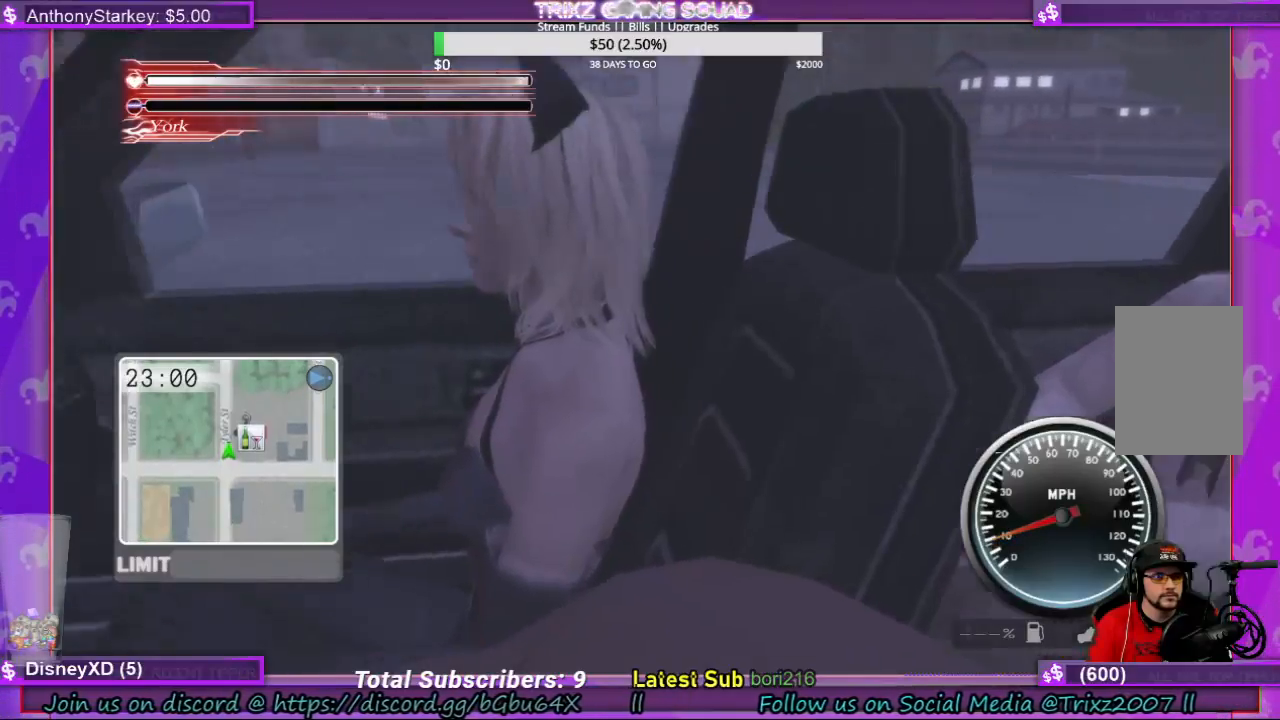
{"keys": [], "mouse": [], "events": [[400, "w", "down"], [467, "w", "up"]]}
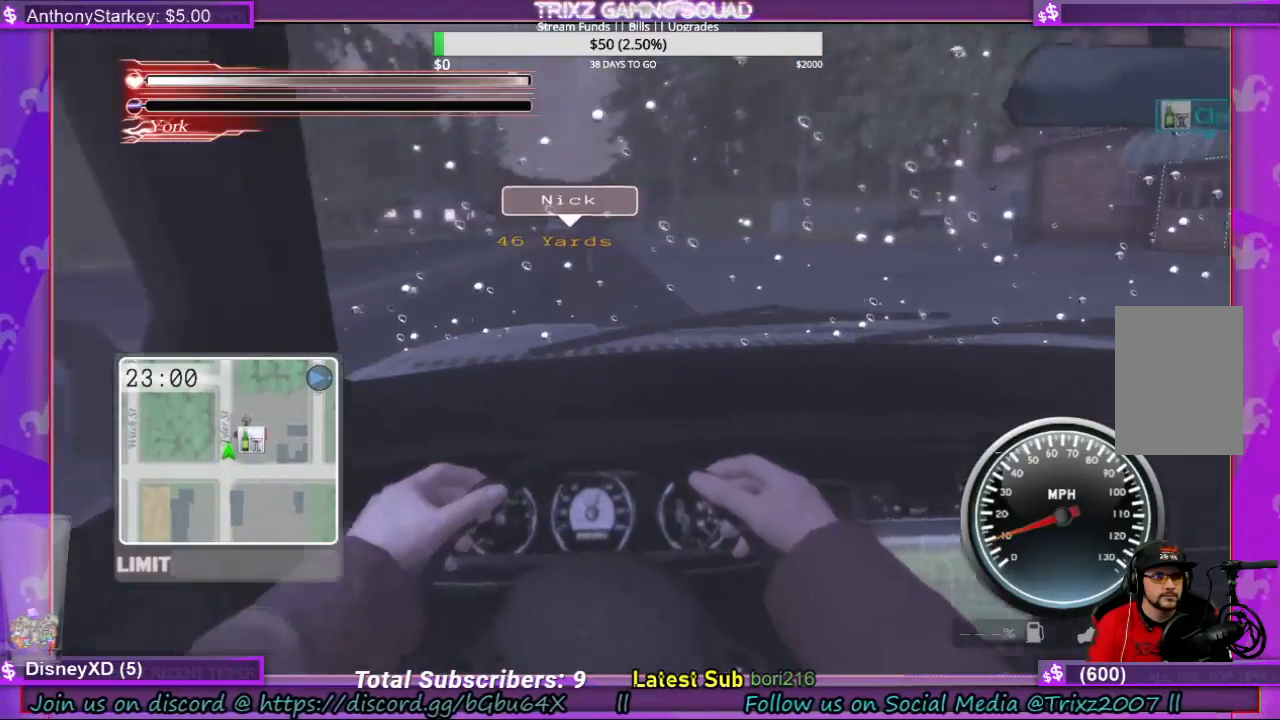
{"keys": [], "mouse": [], "events": [[267, "a", "down"], [367, "a", "up"]]}
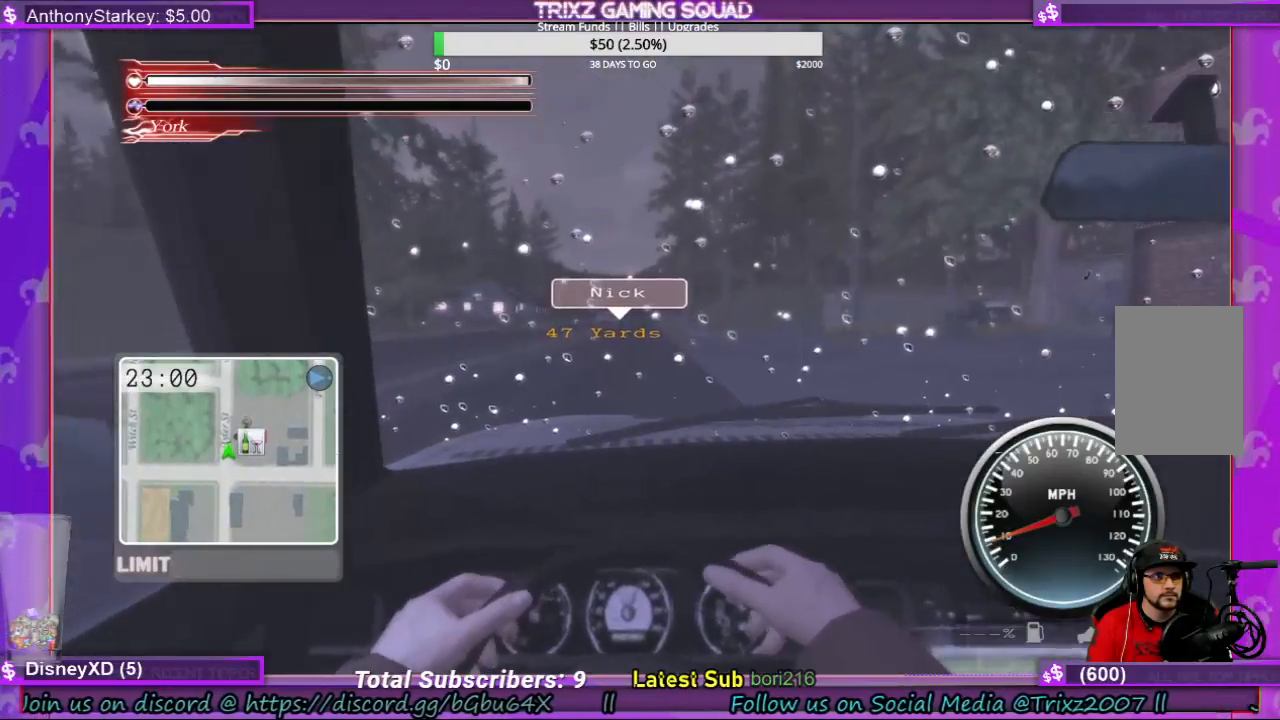
{"keys": [], "mouse": [], "events": [[400, "w", "down"], [500, "w", "up"]]}
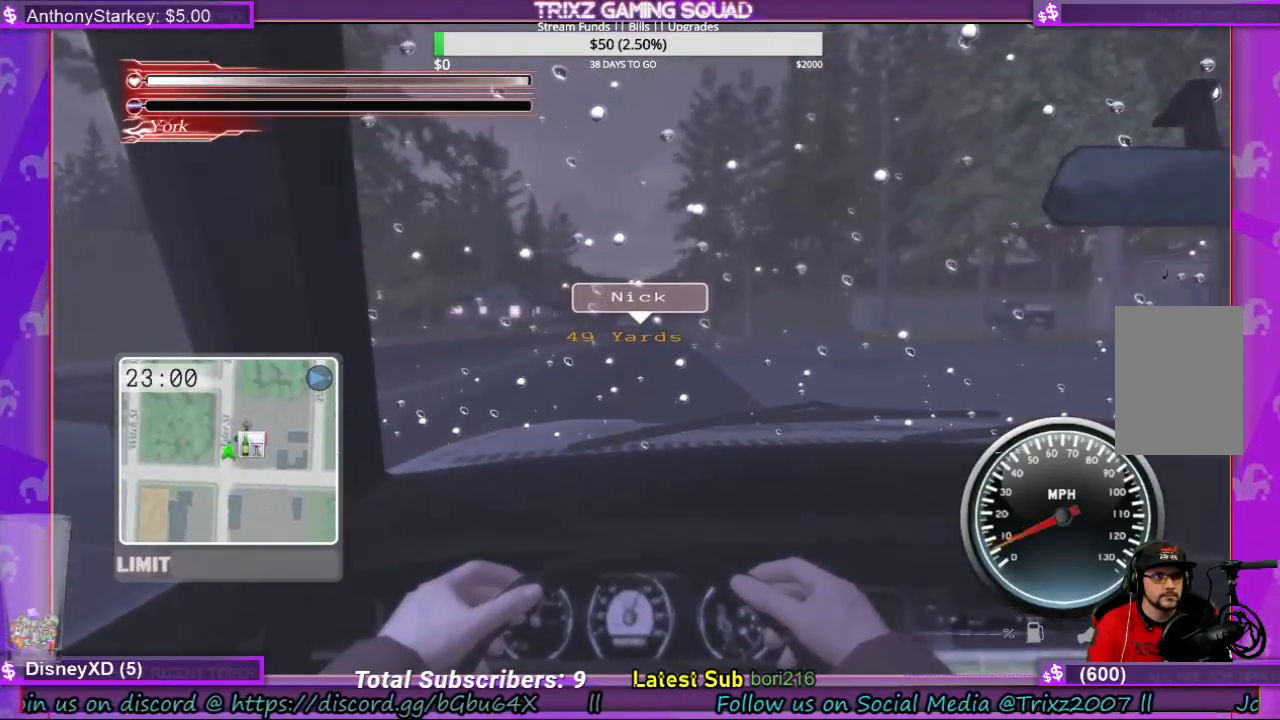
{"keys": [], "mouse": [], "events": [[200, "w", "down"], [300, "w", "up"], [467, "d", "down"], [500, "d", "up"]]}
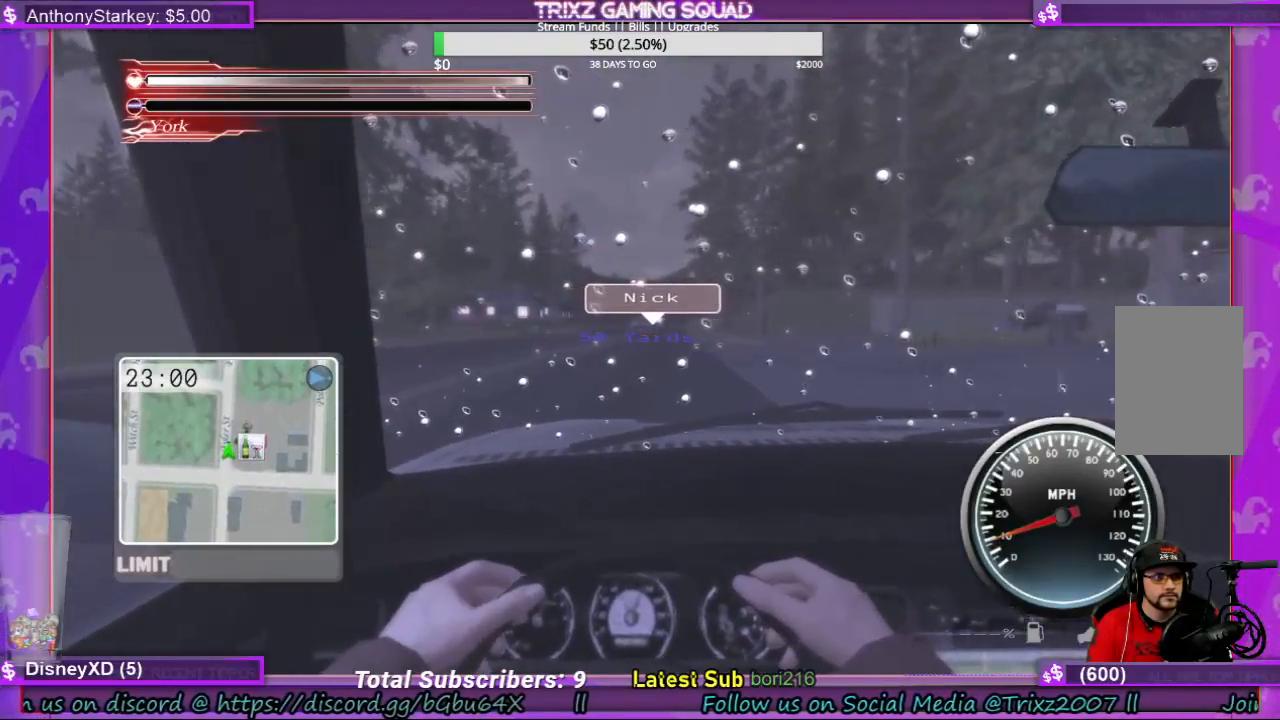
{"keys": [], "mouse": [], "events": [[433, "d", "down"], [467, "d", "up"]]}
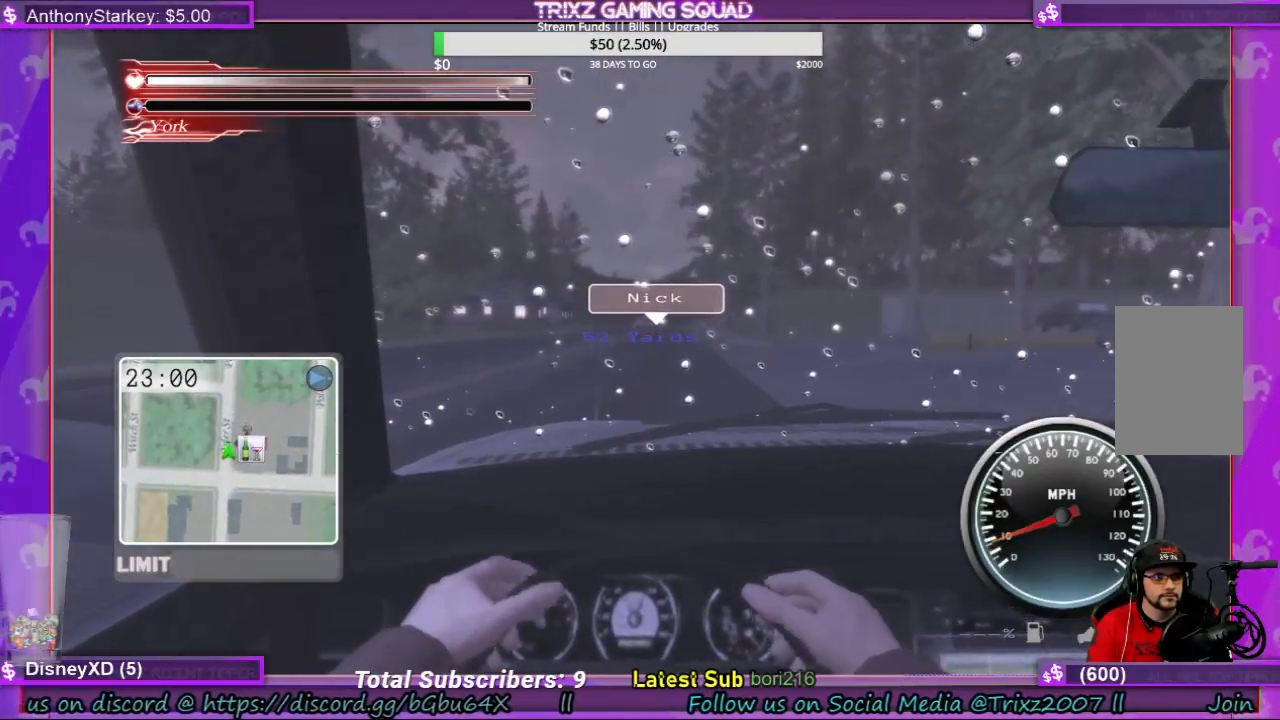
{"keys": ["w"], "mouse": [], "events": [[200, "w", "down"]]}
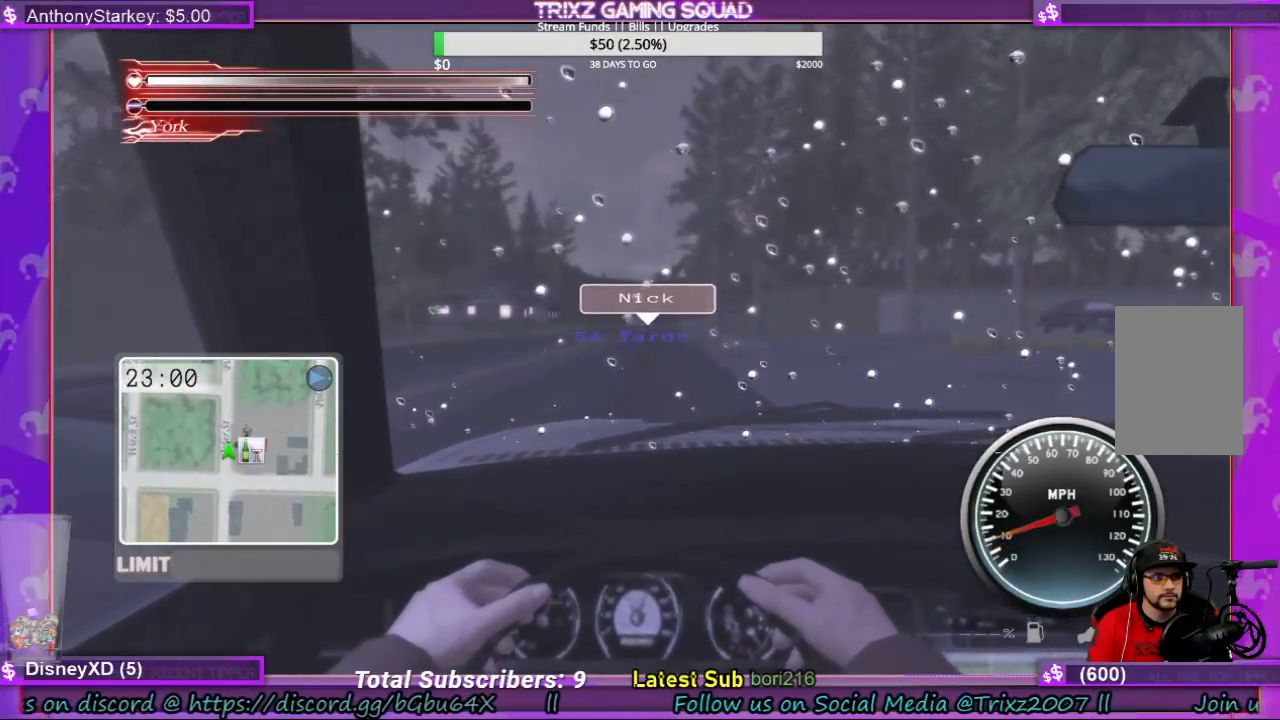
{"keys": [], "mouse": [], "events": [[33, "w", "up"], [233, "w", "down"], [333, "w", "up"], [433, "a", "down"], [467, "a", "up"]]}
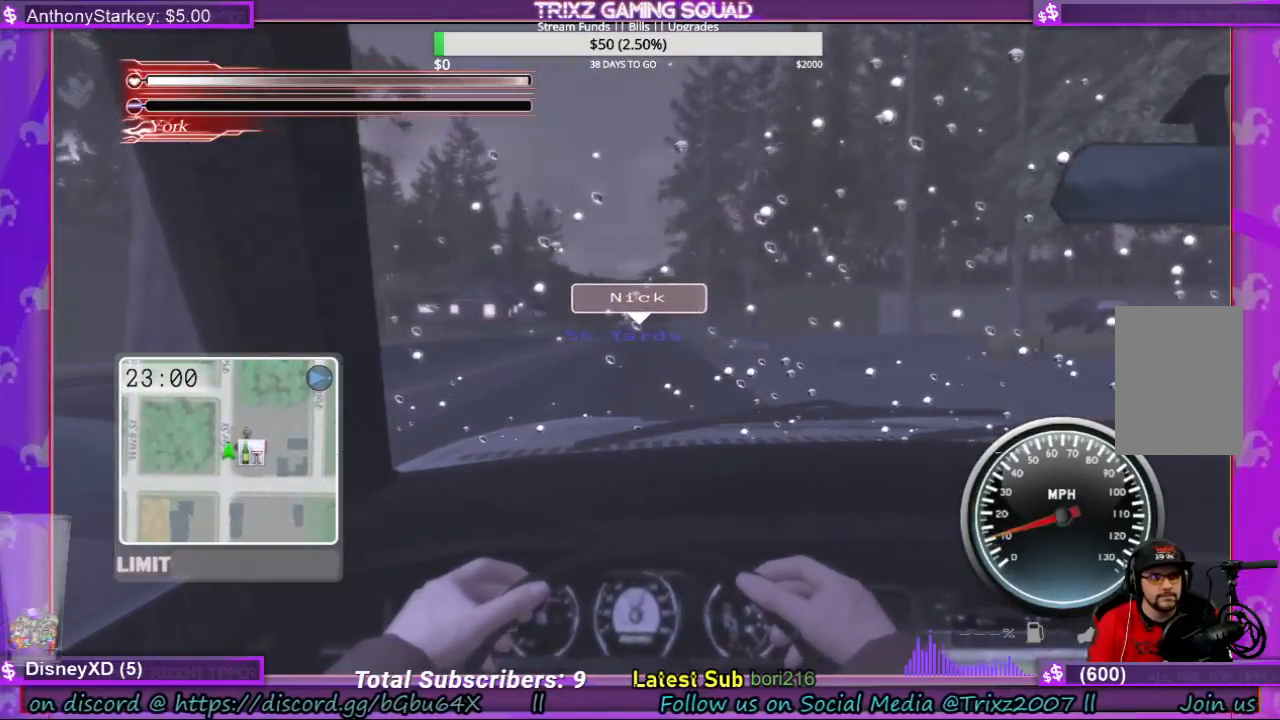
{"keys": ["a", "w"], "mouse": [], "events": [[167, "w", "down"], [500, "a", "down"]]}